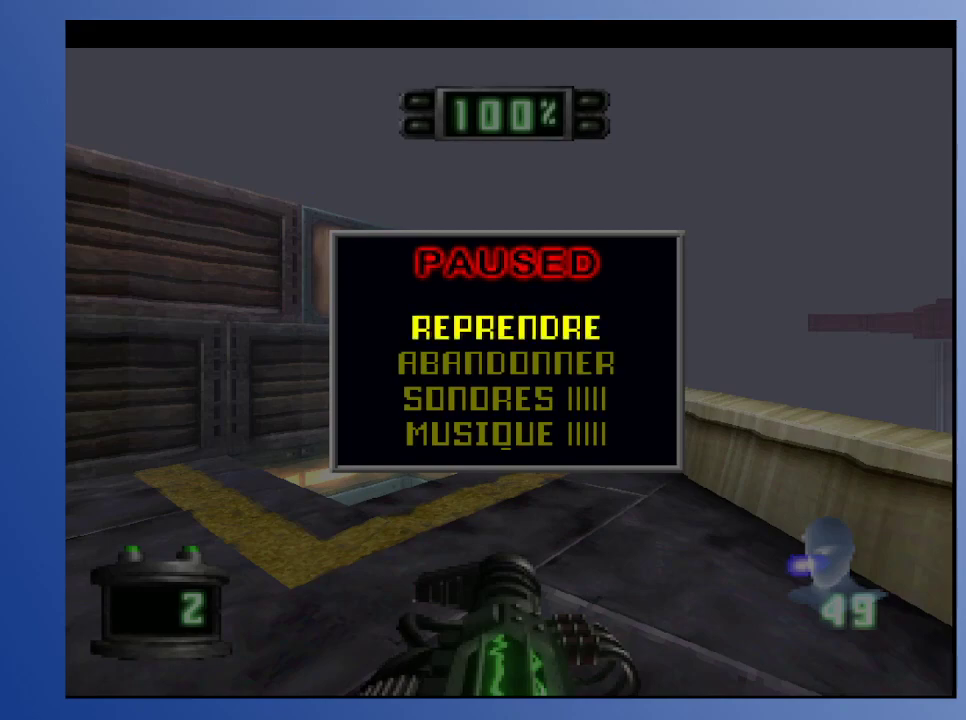
Gameplay with a controller (Xbox layout); each line is a JSON object with the inputs held at the frame after it. "events" lists button and stick changes between this image and that frame as [ms after this image, input, new state], when the widget could be followed in between. Not read: L3 R3.
{"buttons": [], "left_stick": "down", "right_stick": "center", "events": []}
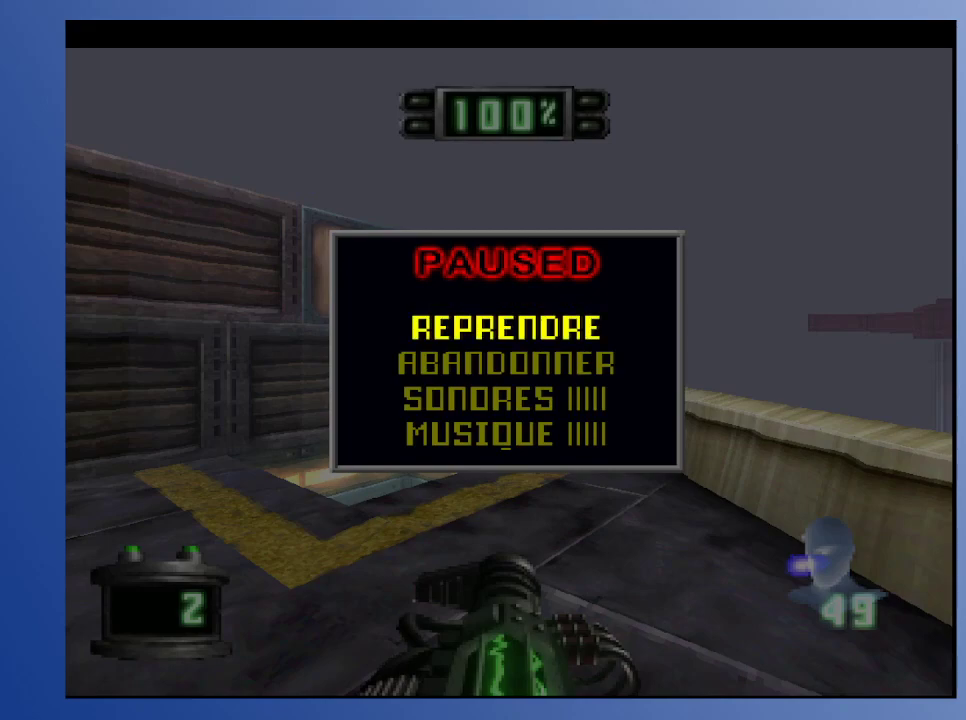
{"buttons": [], "left_stick": "down", "right_stick": "center", "events": []}
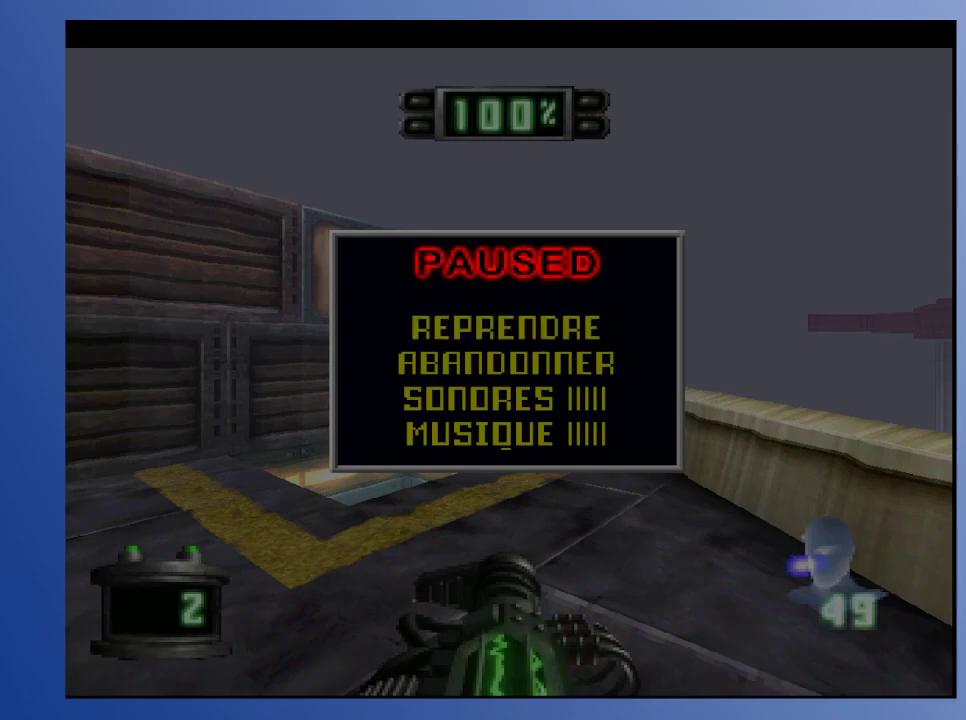
{"buttons": [], "left_stick": "down", "right_stick": "center", "events": []}
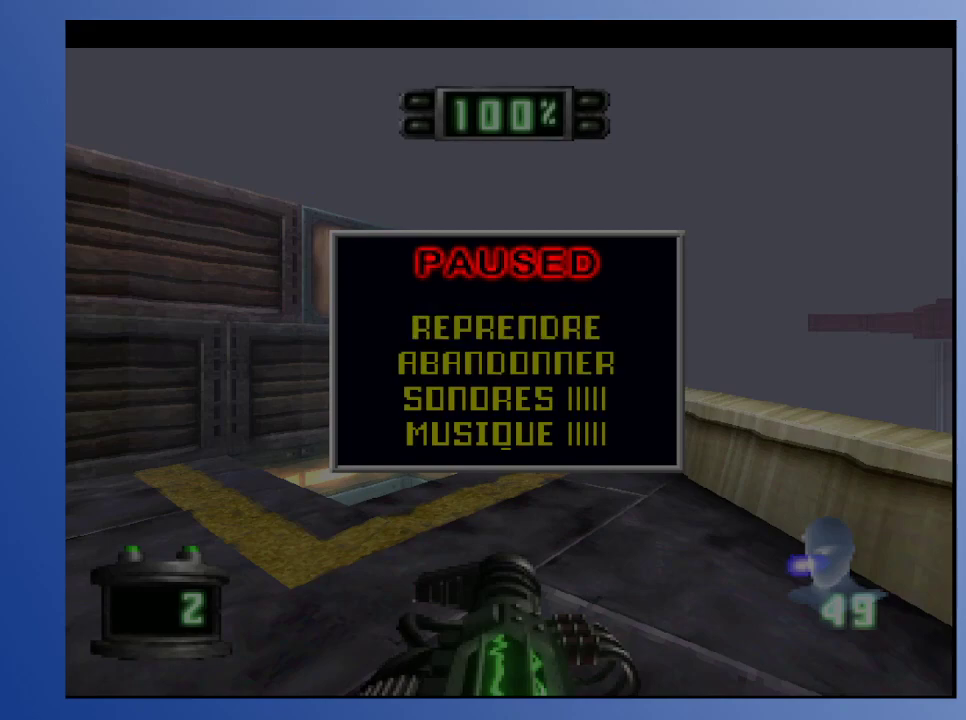
{"buttons": [], "left_stick": "down", "right_stick": "center", "events": []}
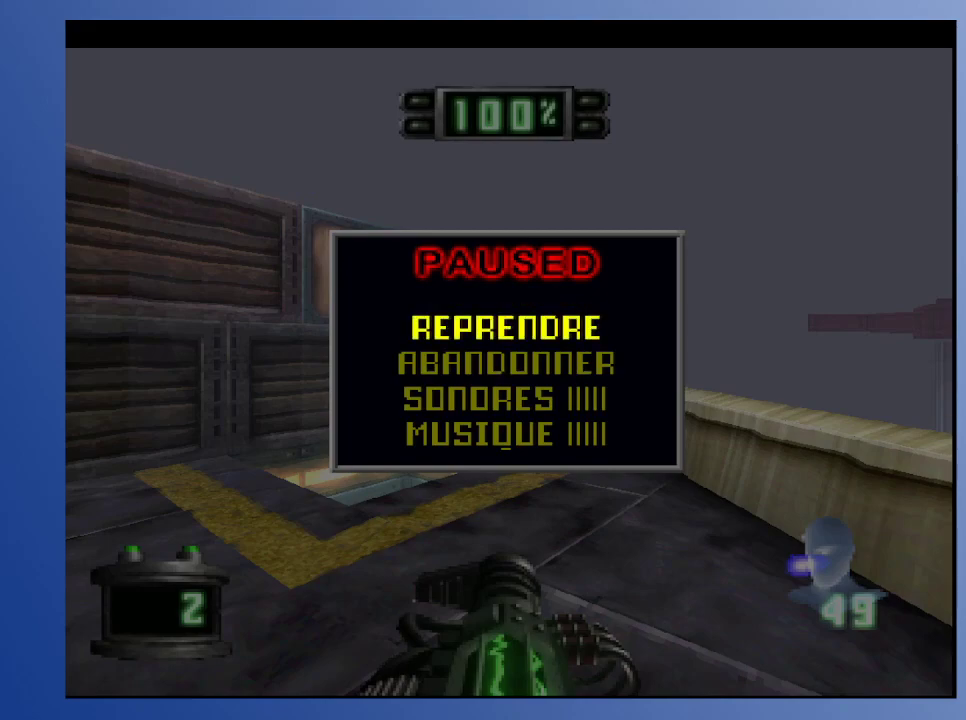
{"buttons": [], "left_stick": "down", "right_stick": "center", "events": []}
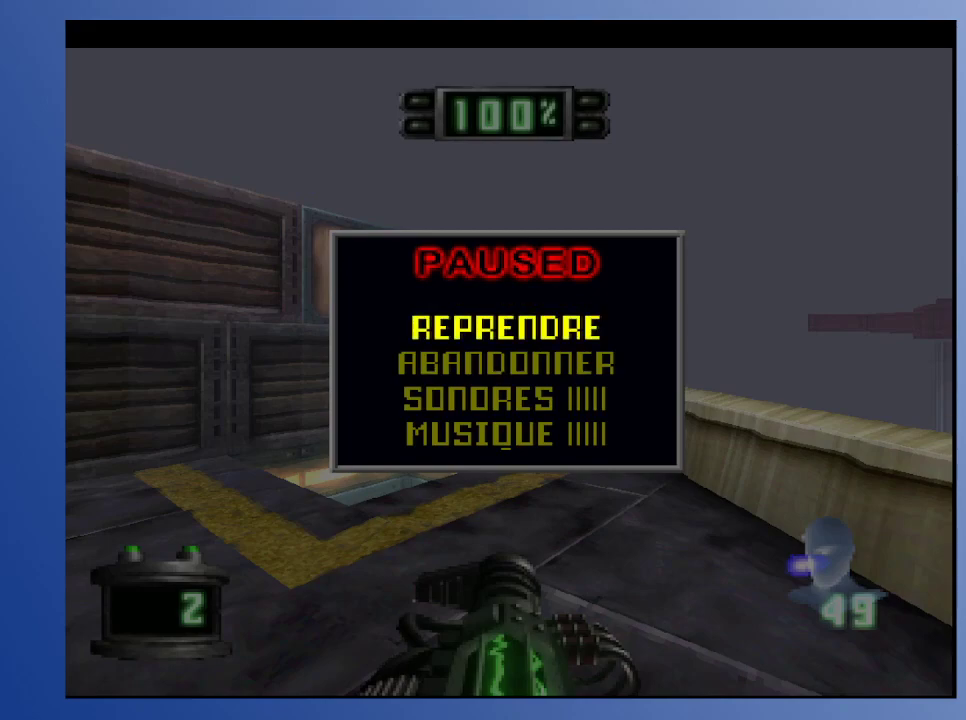
{"buttons": [], "left_stick": "down", "right_stick": "center", "events": []}
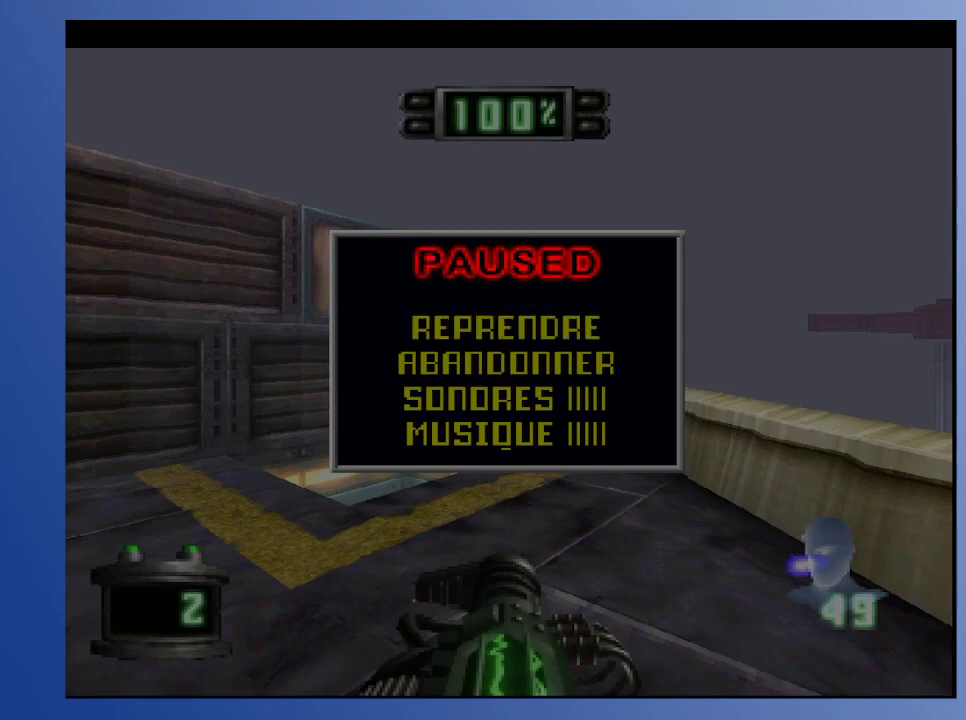
{"buttons": [], "left_stick": "down", "right_stick": "center", "events": []}
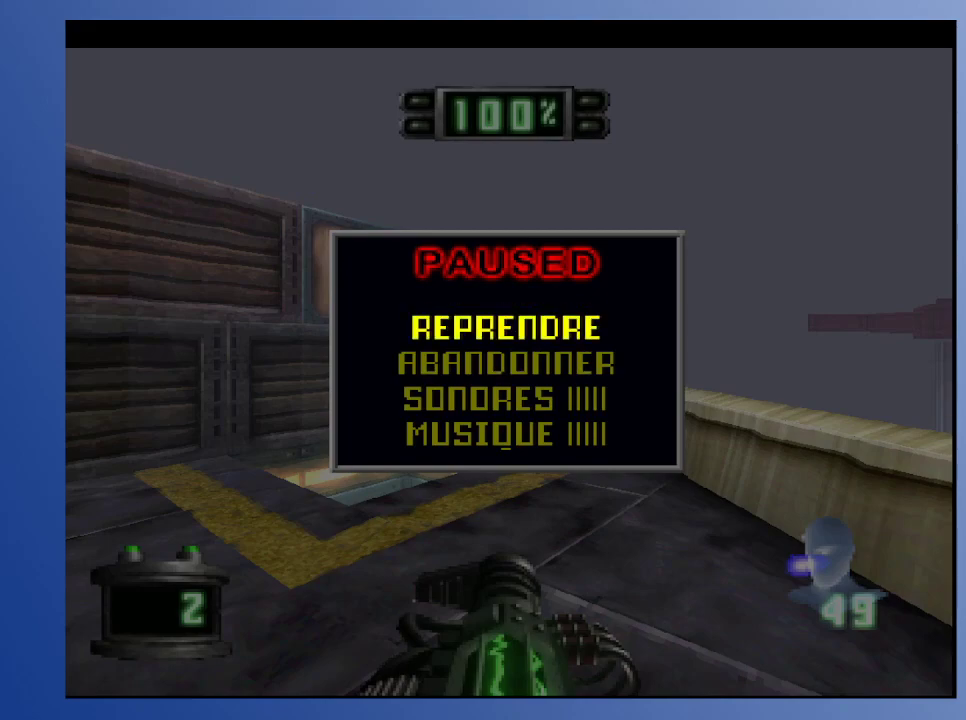
{"buttons": [], "left_stick": "down", "right_stick": "center", "events": []}
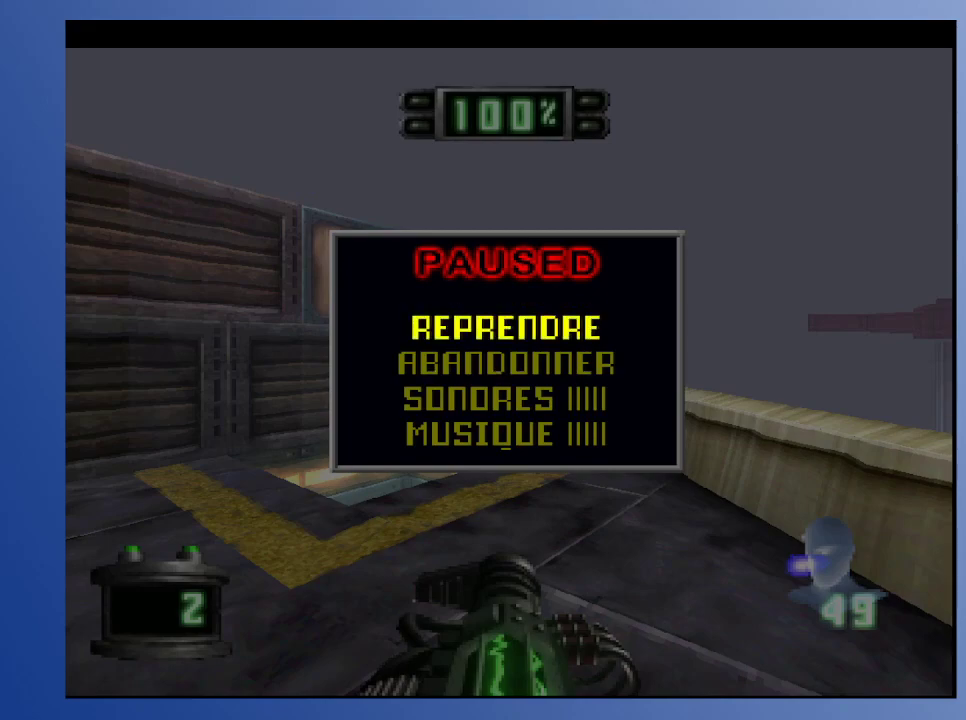
{"buttons": [], "left_stick": "down", "right_stick": "center", "events": []}
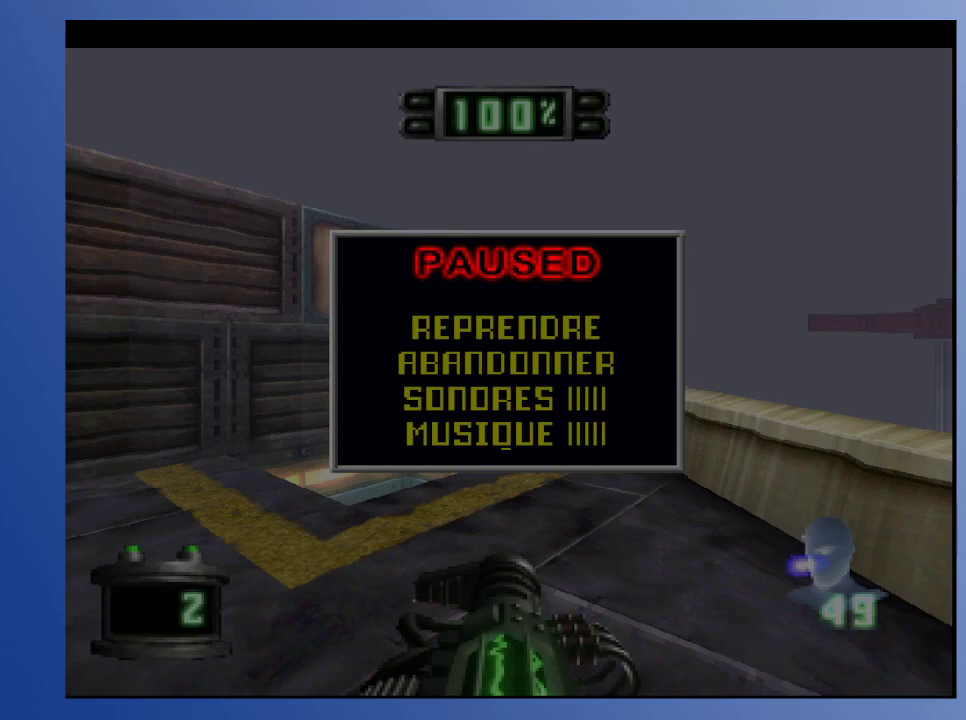
{"buttons": [], "left_stick": "down", "right_stick": "center", "events": []}
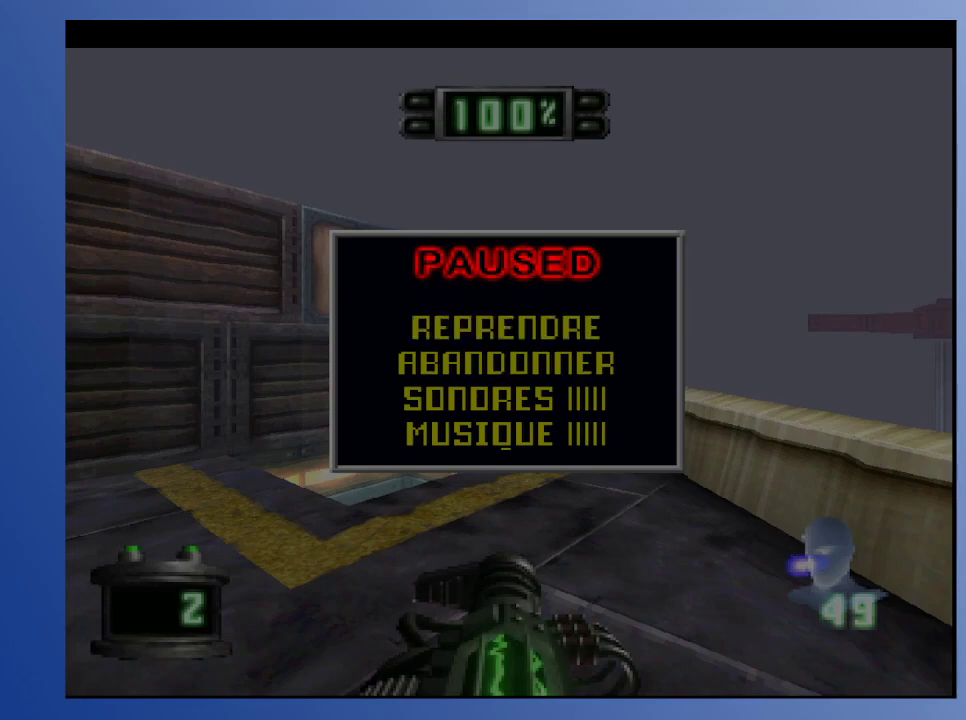
{"buttons": [], "left_stick": "down", "right_stick": "center", "events": []}
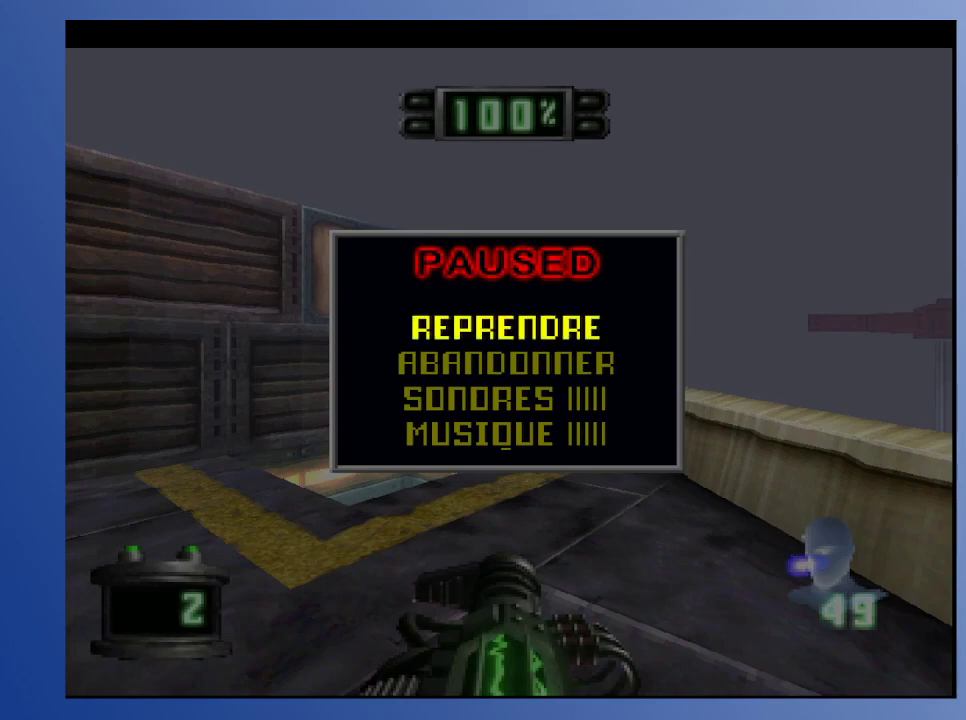
{"buttons": [], "left_stick": "down", "right_stick": "center", "events": []}
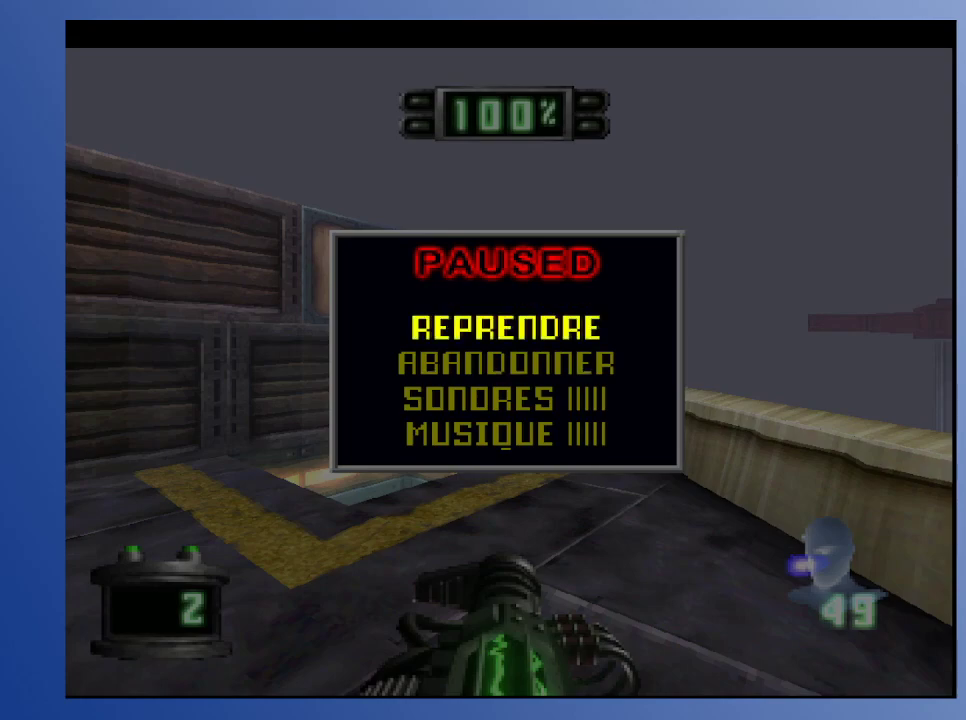
{"buttons": [], "left_stick": "down", "right_stick": "center", "events": []}
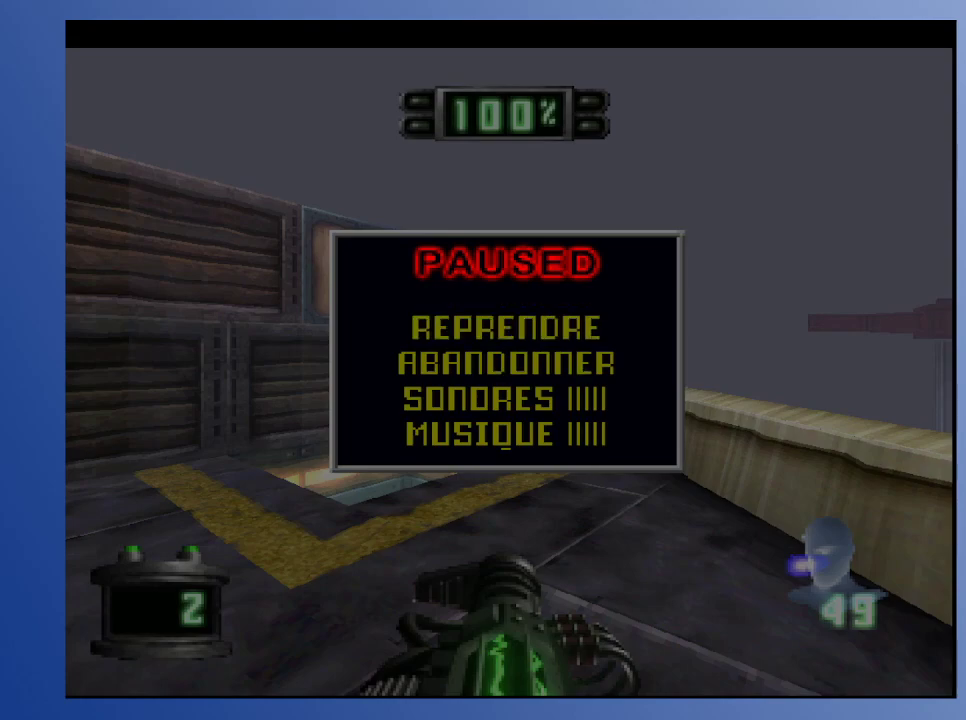
{"buttons": [], "left_stick": "down", "right_stick": "center", "events": []}
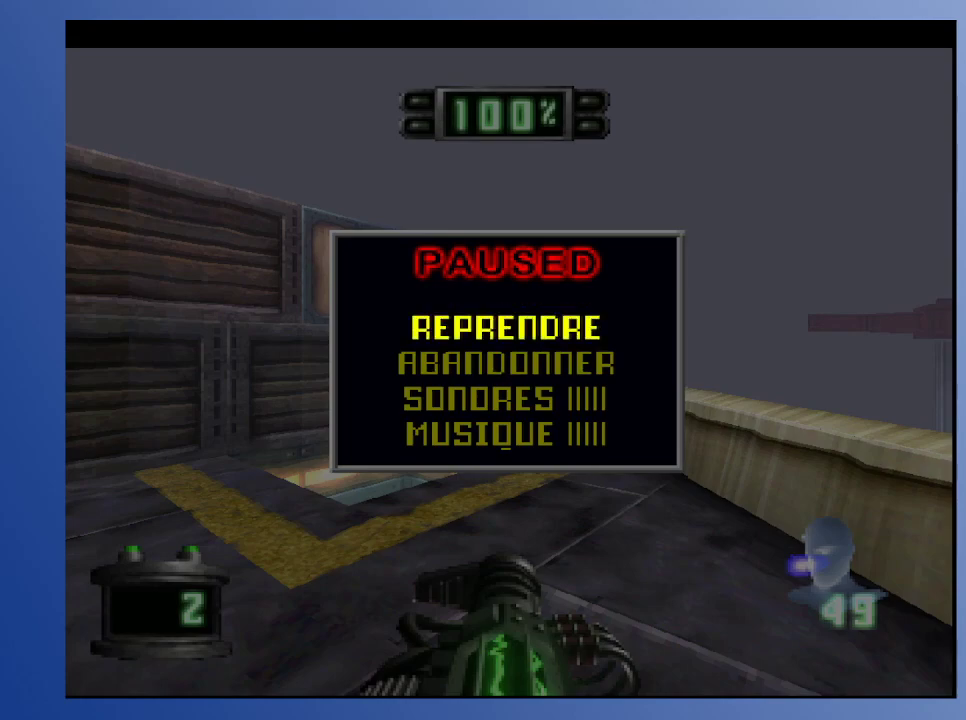
{"buttons": [], "left_stick": "down", "right_stick": "center", "events": []}
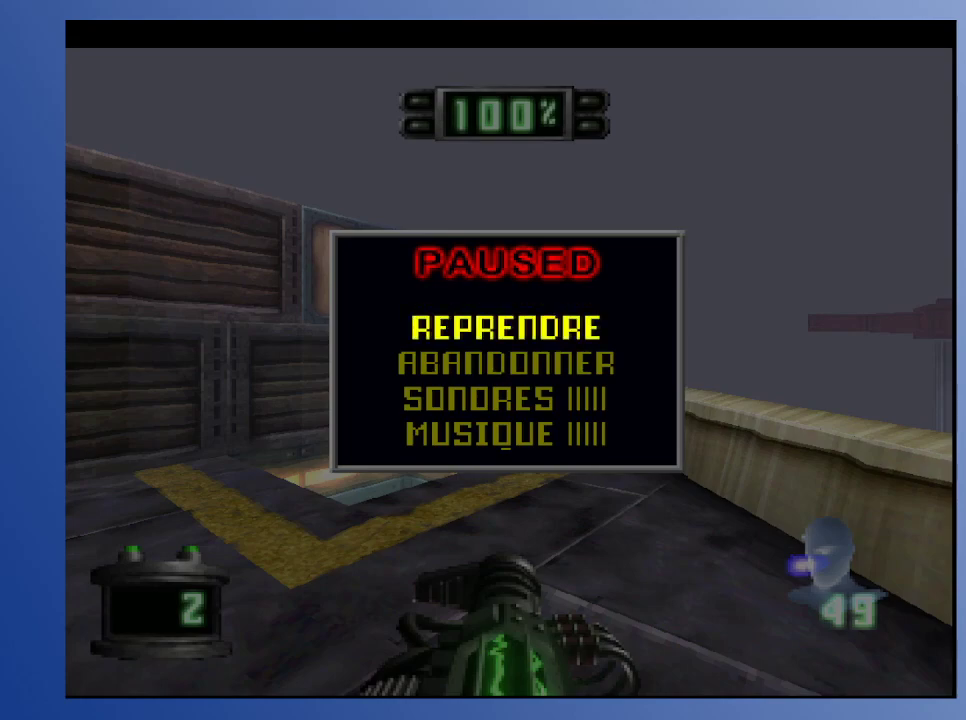
{"buttons": [], "left_stick": "down", "right_stick": "center", "events": []}
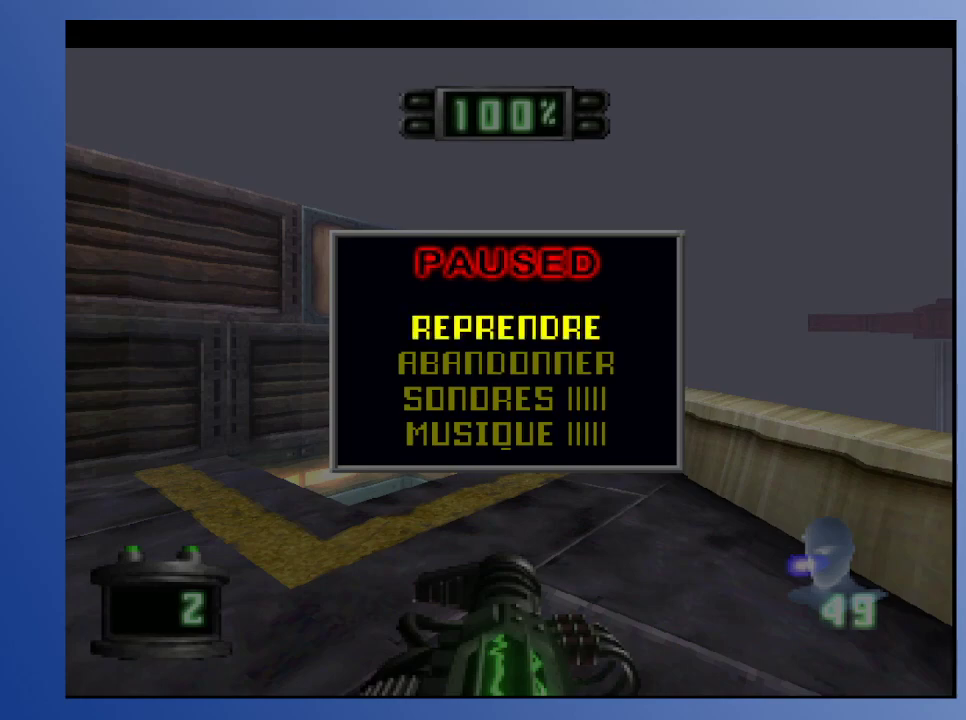
{"buttons": [], "left_stick": "down", "right_stick": "center", "events": []}
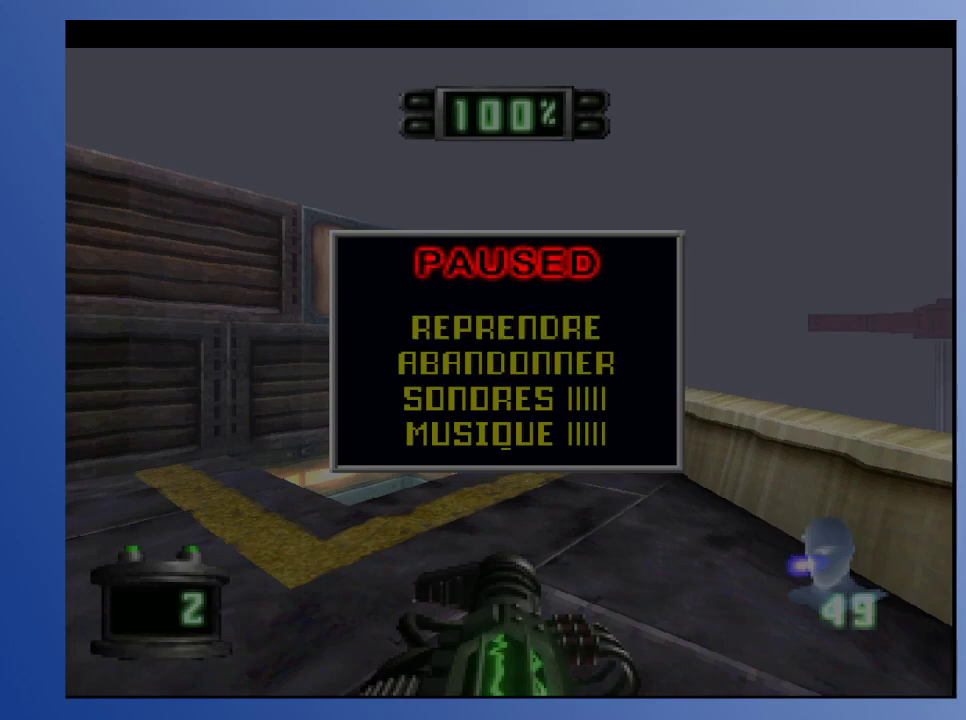
{"buttons": [], "left_stick": "down", "right_stick": "center", "events": []}
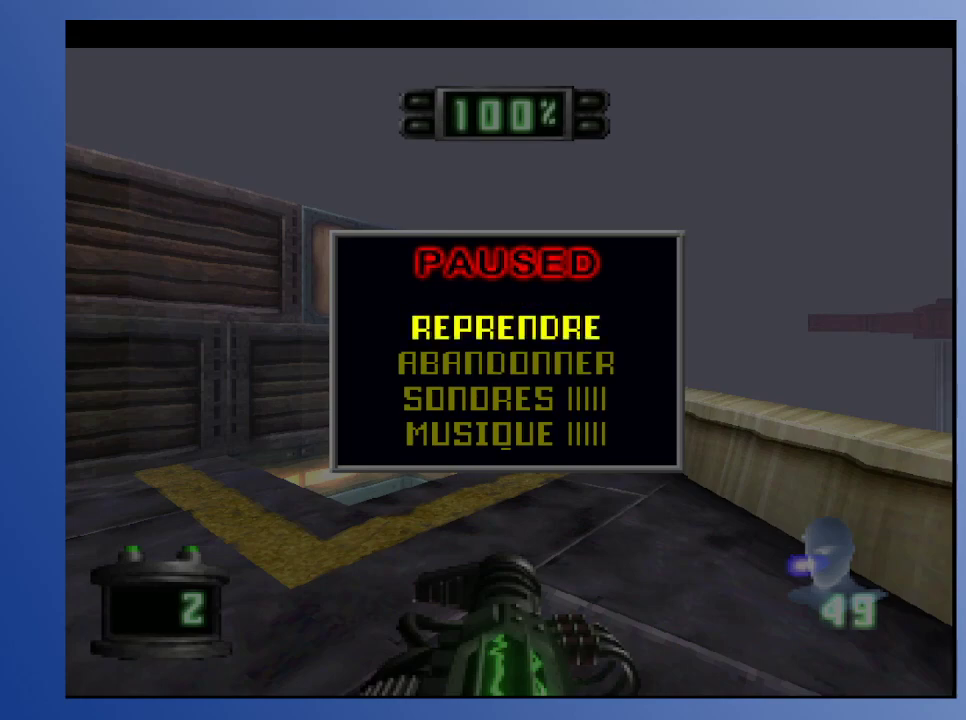
{"buttons": [], "left_stick": "down", "right_stick": "center", "events": []}
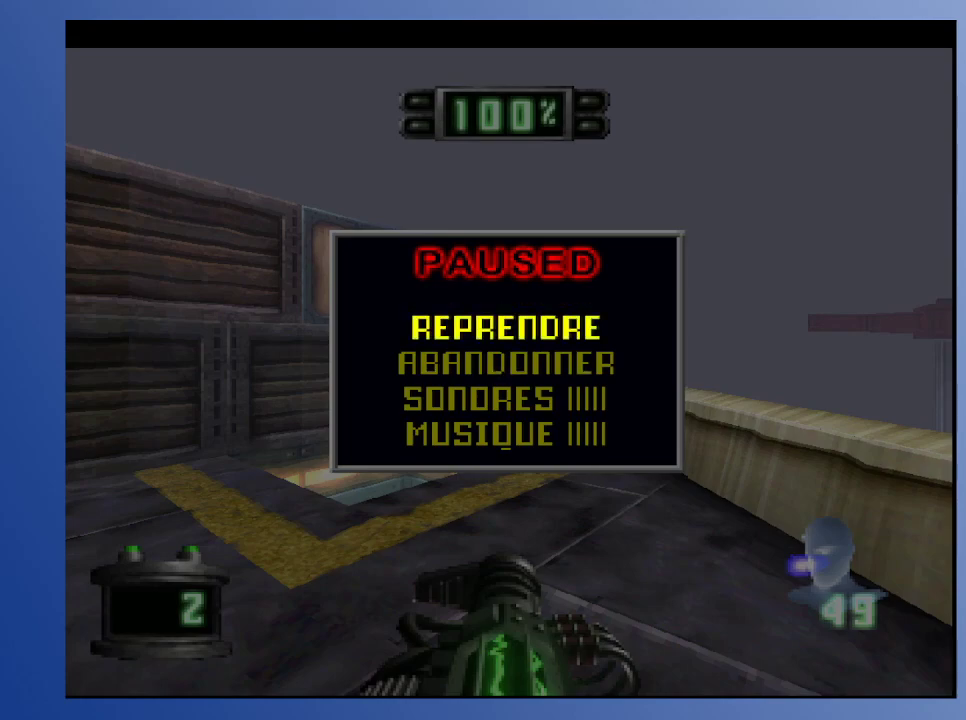
{"buttons": [], "left_stick": "down", "right_stick": "center", "events": []}
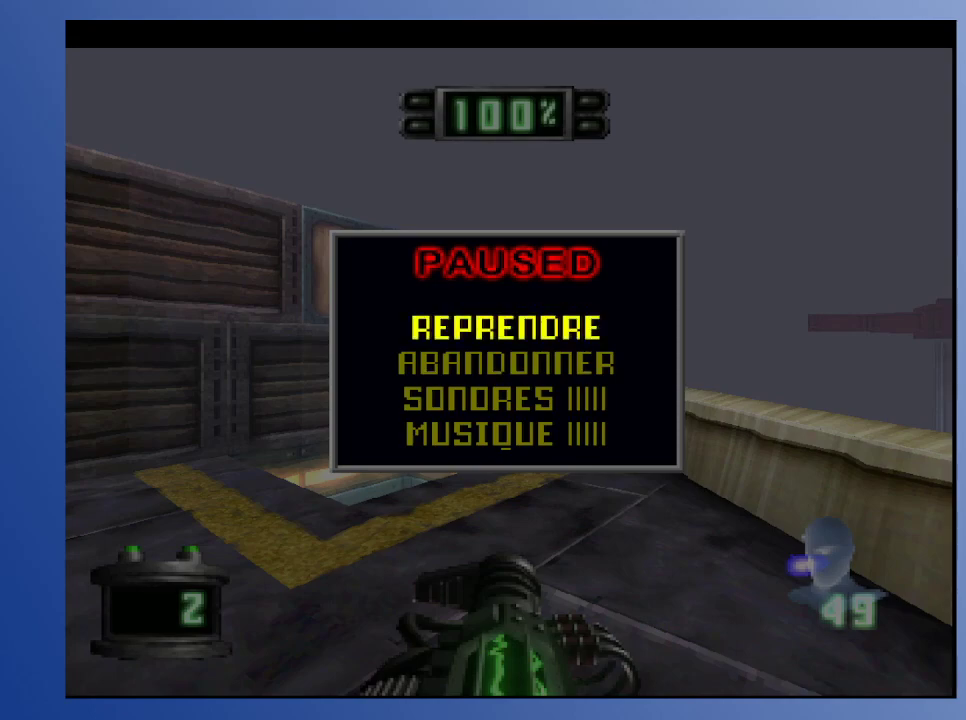
{"buttons": [], "left_stick": "center", "right_stick": "center", "events": [[33, "left_stick", "center"]]}
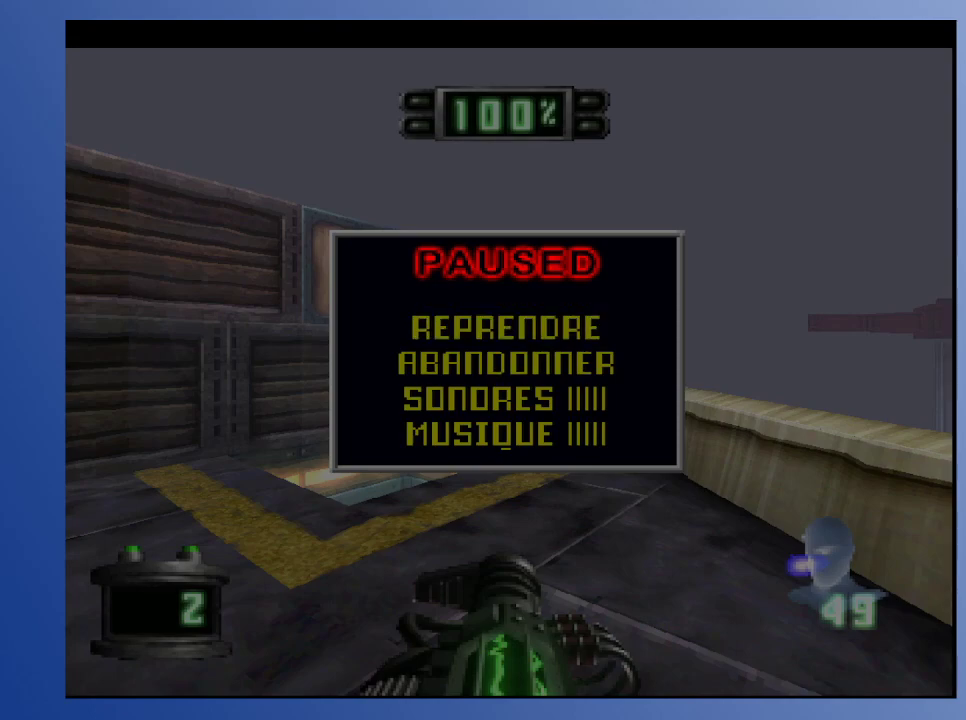
{"buttons": [], "left_stick": "center", "right_stick": "center", "events": []}
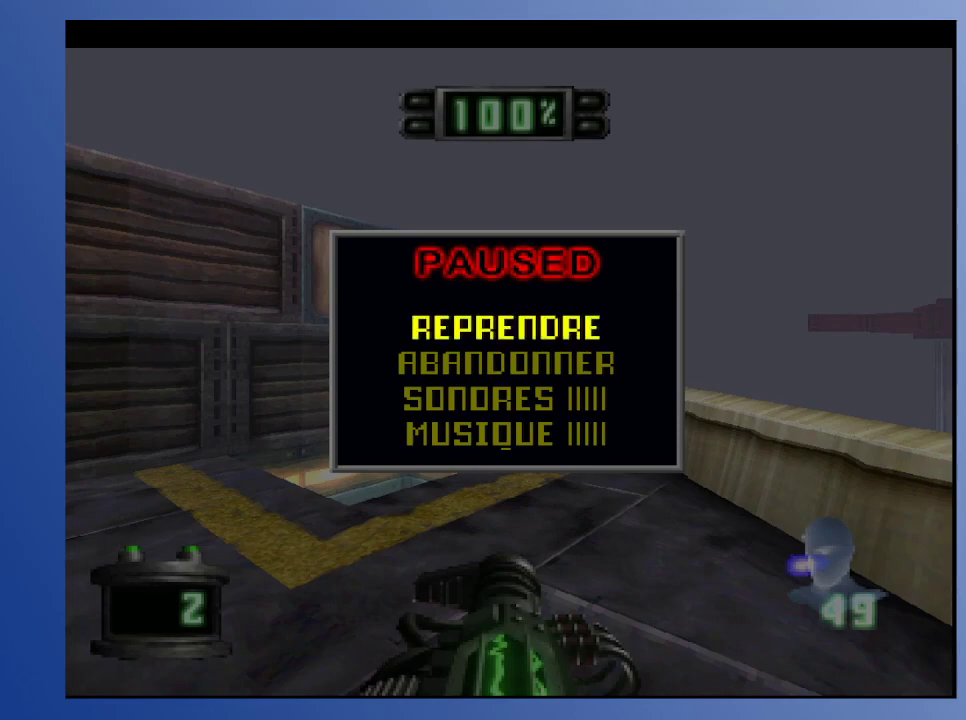
{"buttons": [], "left_stick": "center", "right_stick": "center", "events": []}
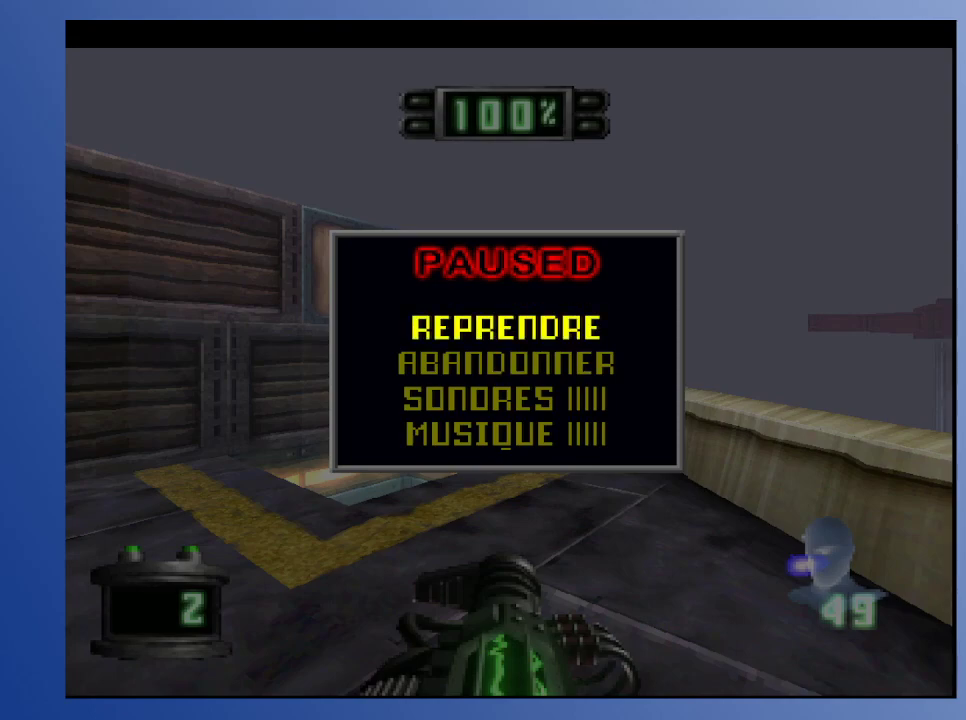
{"buttons": [], "left_stick": "center", "right_stick": "center", "events": []}
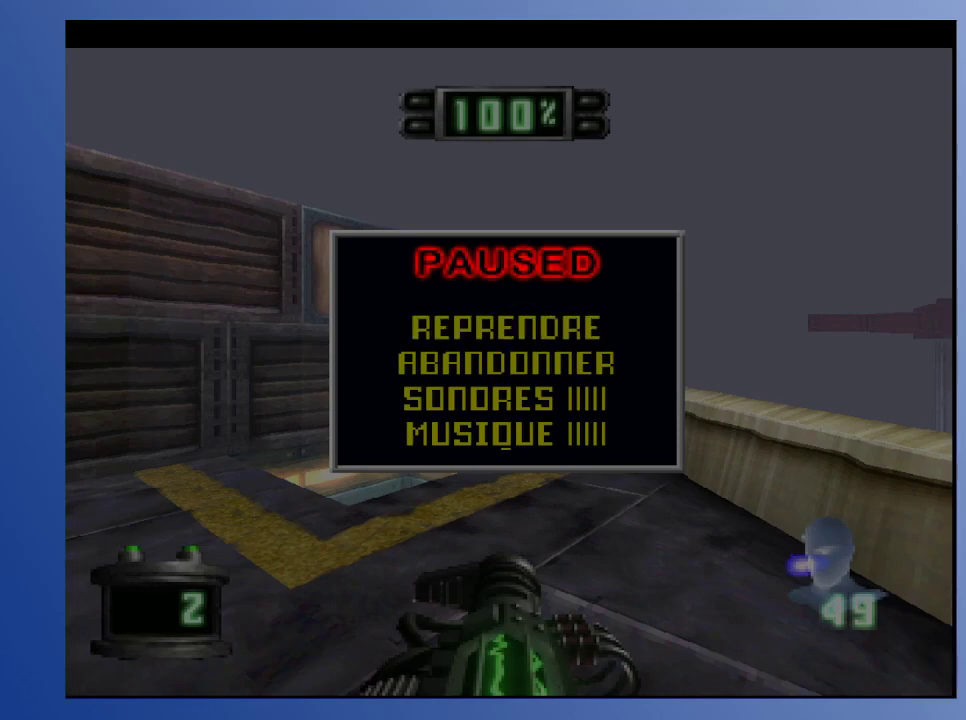
{"buttons": [], "left_stick": "center", "right_stick": "center", "events": []}
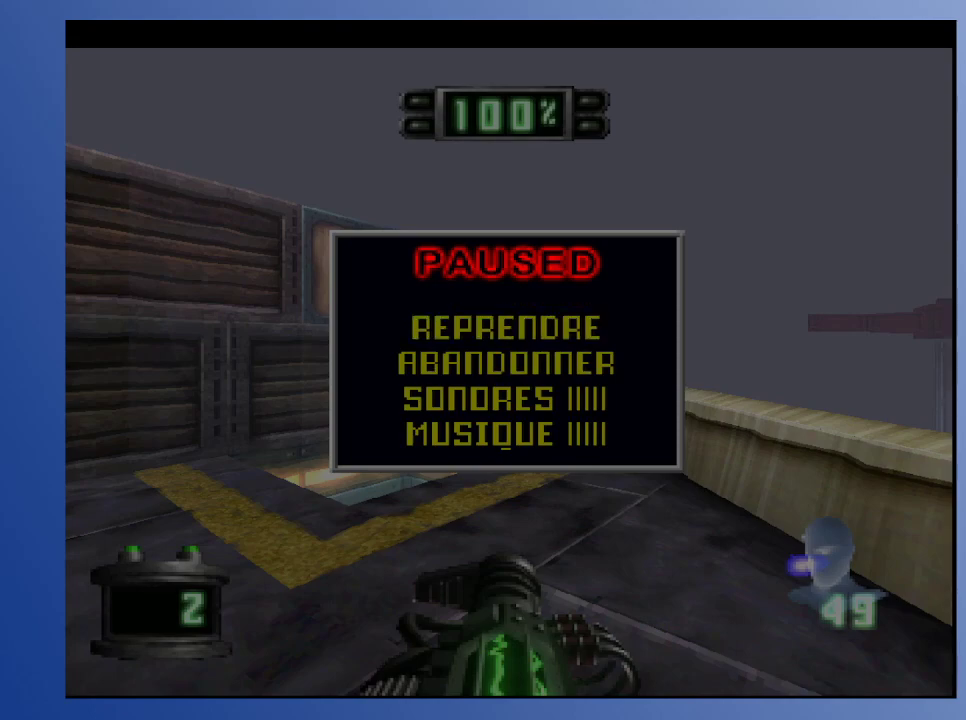
{"buttons": [], "left_stick": "center", "right_stick": "center", "events": []}
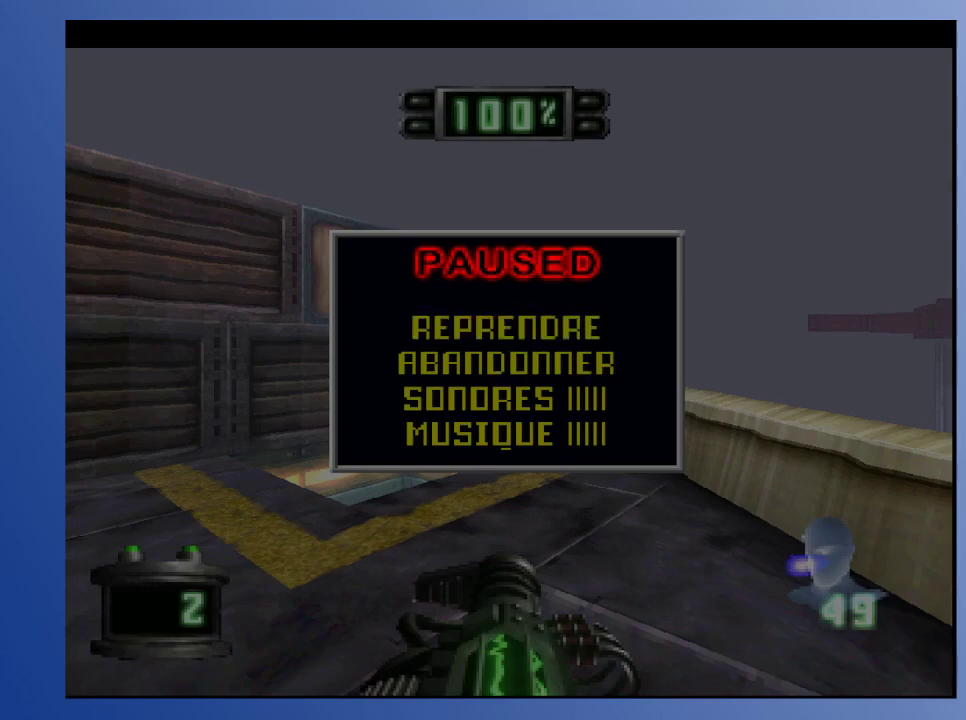
{"buttons": [], "left_stick": "center", "right_stick": "center", "events": []}
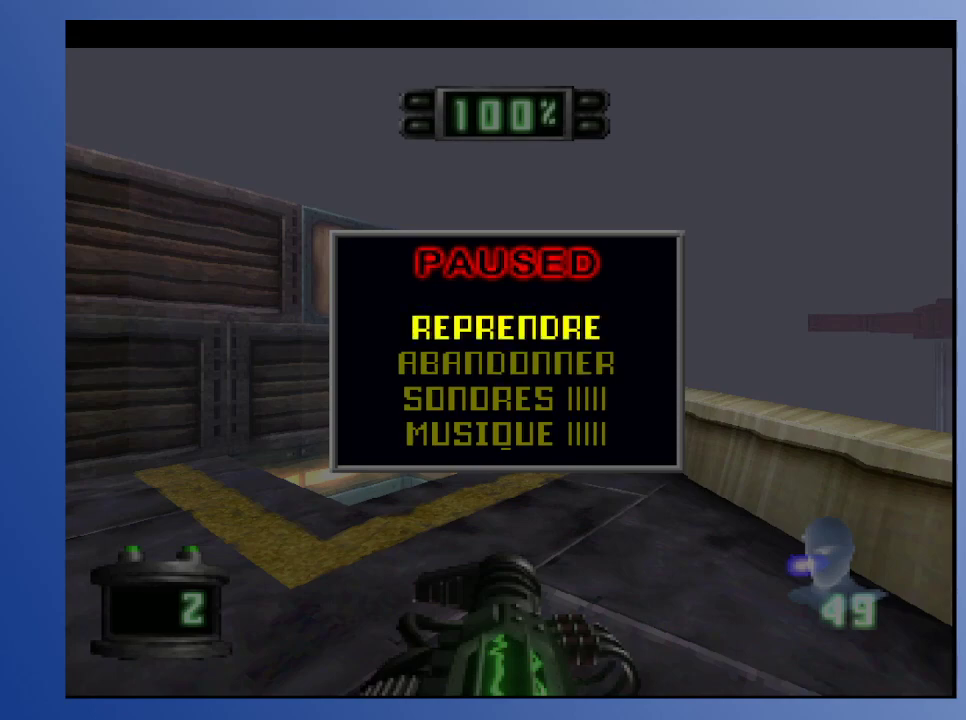
{"buttons": [], "left_stick": "down", "right_stick": "center", "events": [[483, "left_stick", "down"]]}
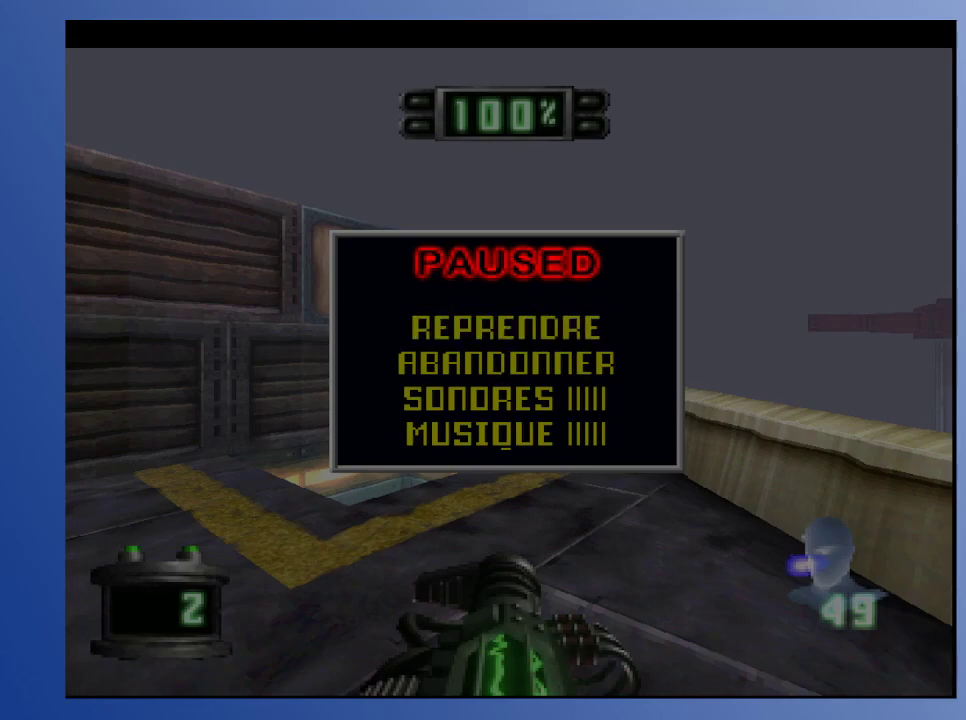
{"buttons": [], "left_stick": "down", "right_stick": "center", "events": []}
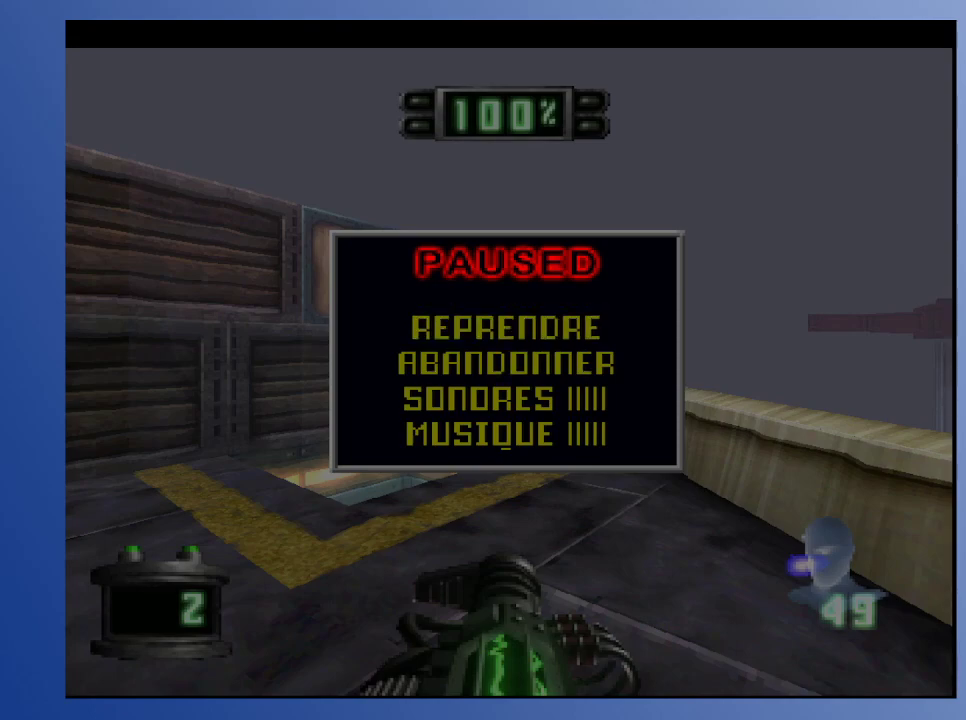
{"buttons": [], "left_stick": "down", "right_stick": "center", "events": []}